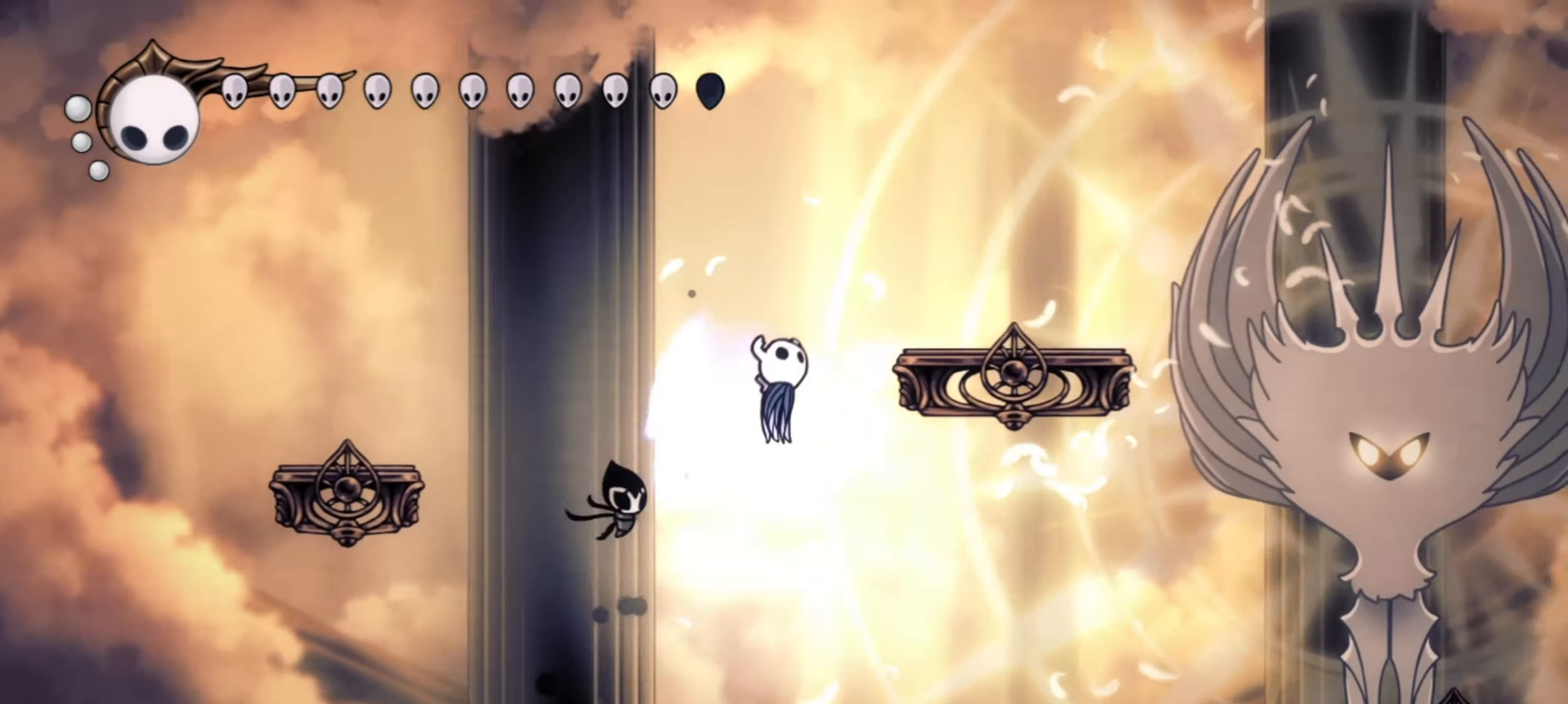
Gameplay with keyboard; each line is a JSON object with the keys held at the frame after it. "events" lists presses ("down") and releases ("up") of "a", "c", "d", "down", "f", "i", "left", "right", "s", "up", "x" and "z" between this image and that frame as [ms after this image, input, new state], when the widget could be followed in between. No other keys are recorded. Mouse input is not recorded.
{"keys": ["right"]}
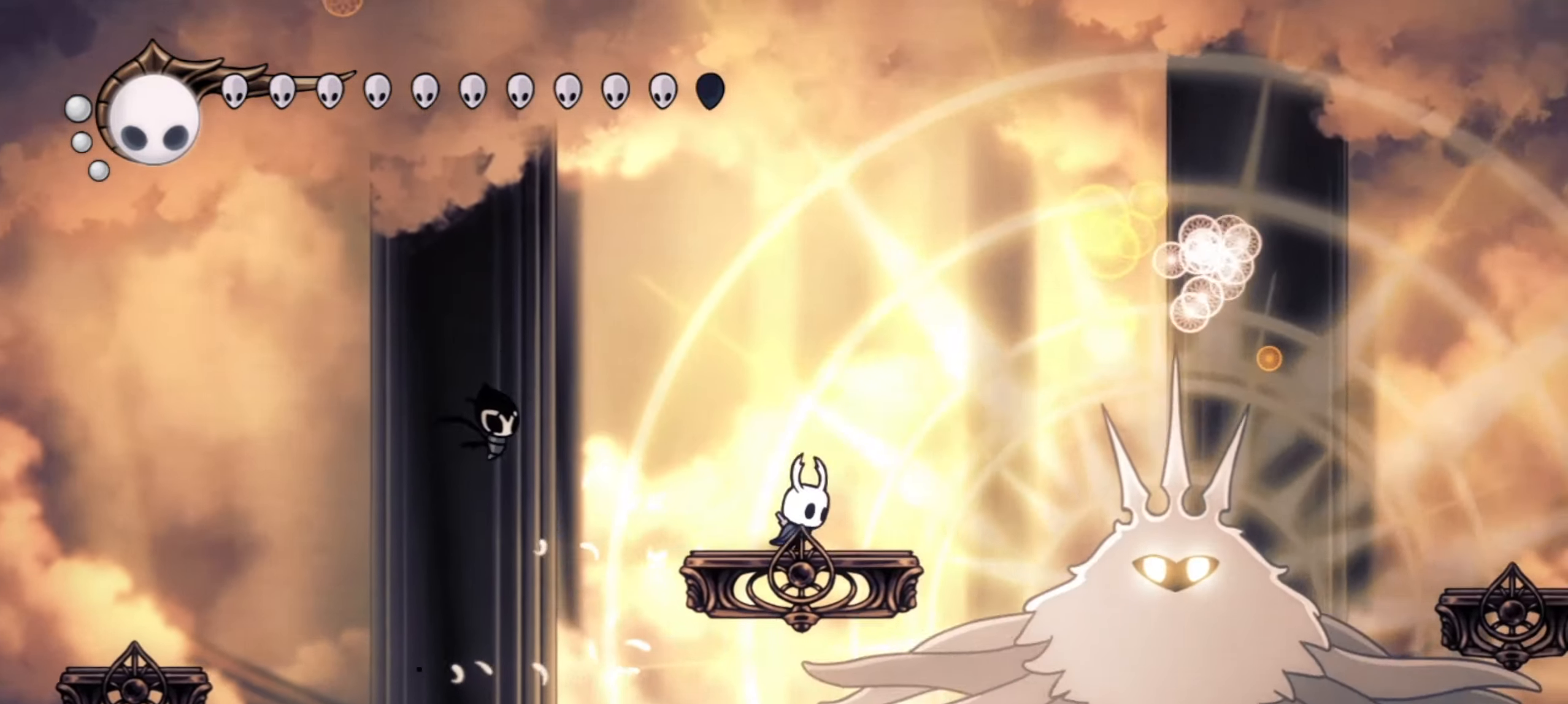
{"keys": ["down", "f", "right"], "events": [[50, "down", "down"], [100, "c", "down"], [234, "c", "up"], [384, "x", "down"], [467, "f", "down"], [467, "x", "up"]]}
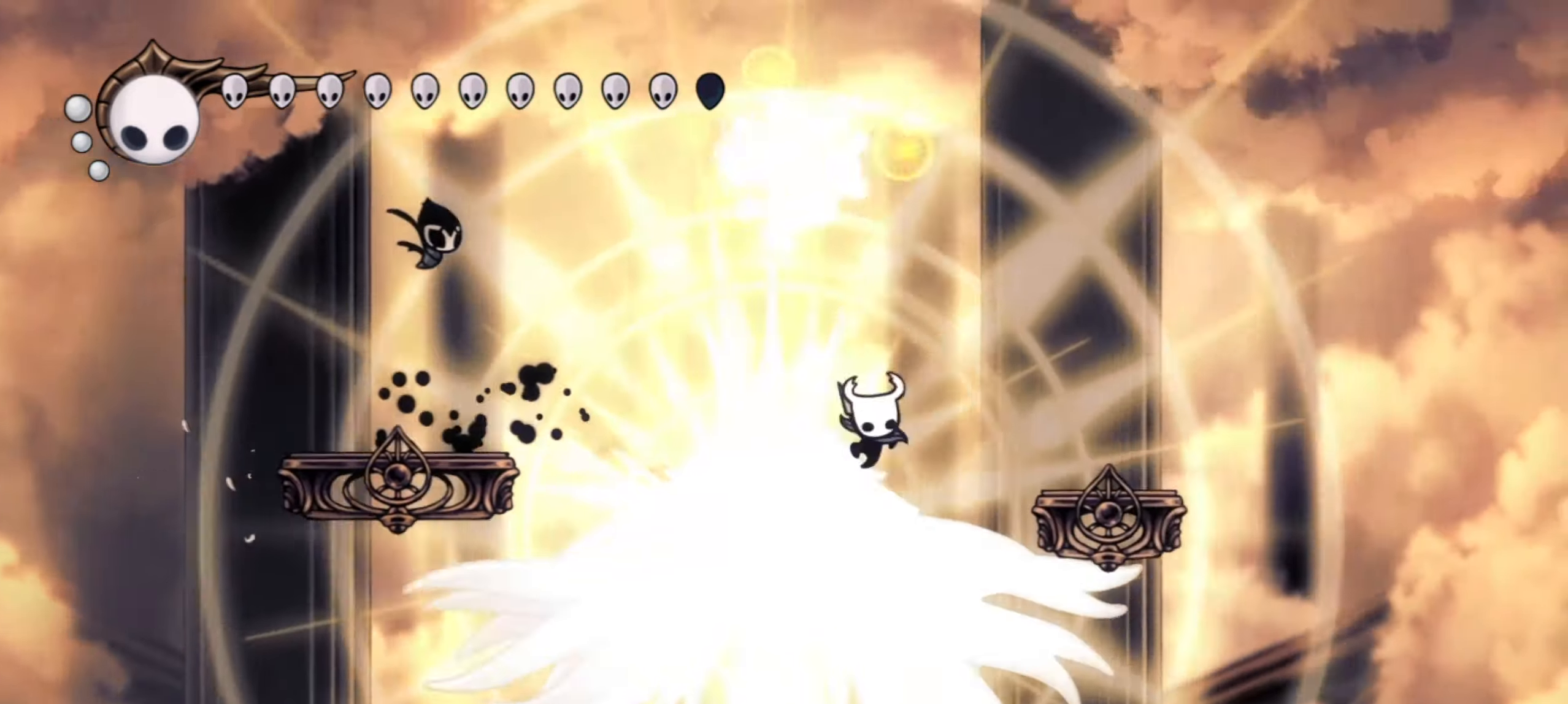
{"keys": ["down", "right"], "events": [[17, "f", "up"], [200, "right", "up"], [300, "left", "down"], [417, "right", "down"], [434, "left", "up"]]}
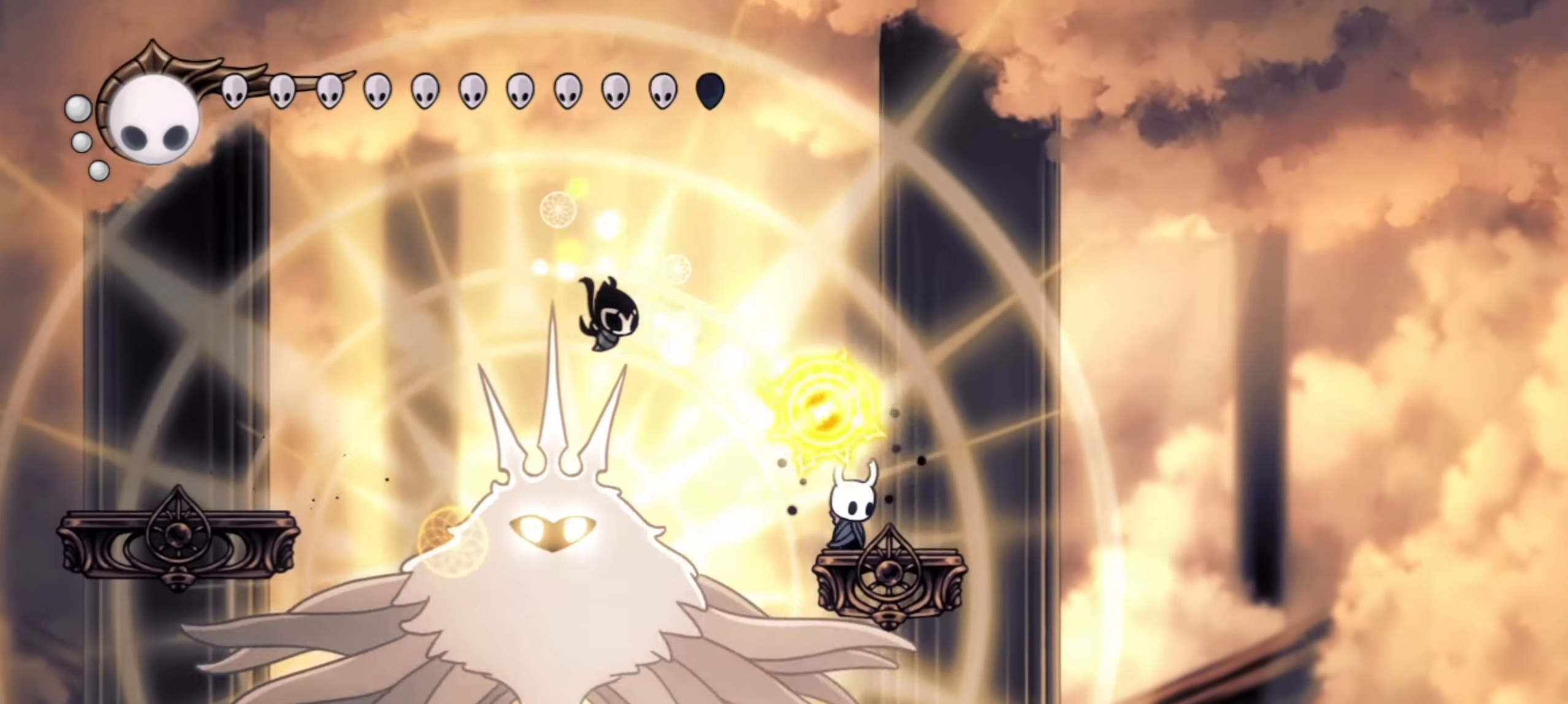
{"keys": ["down", "left", "x"]}
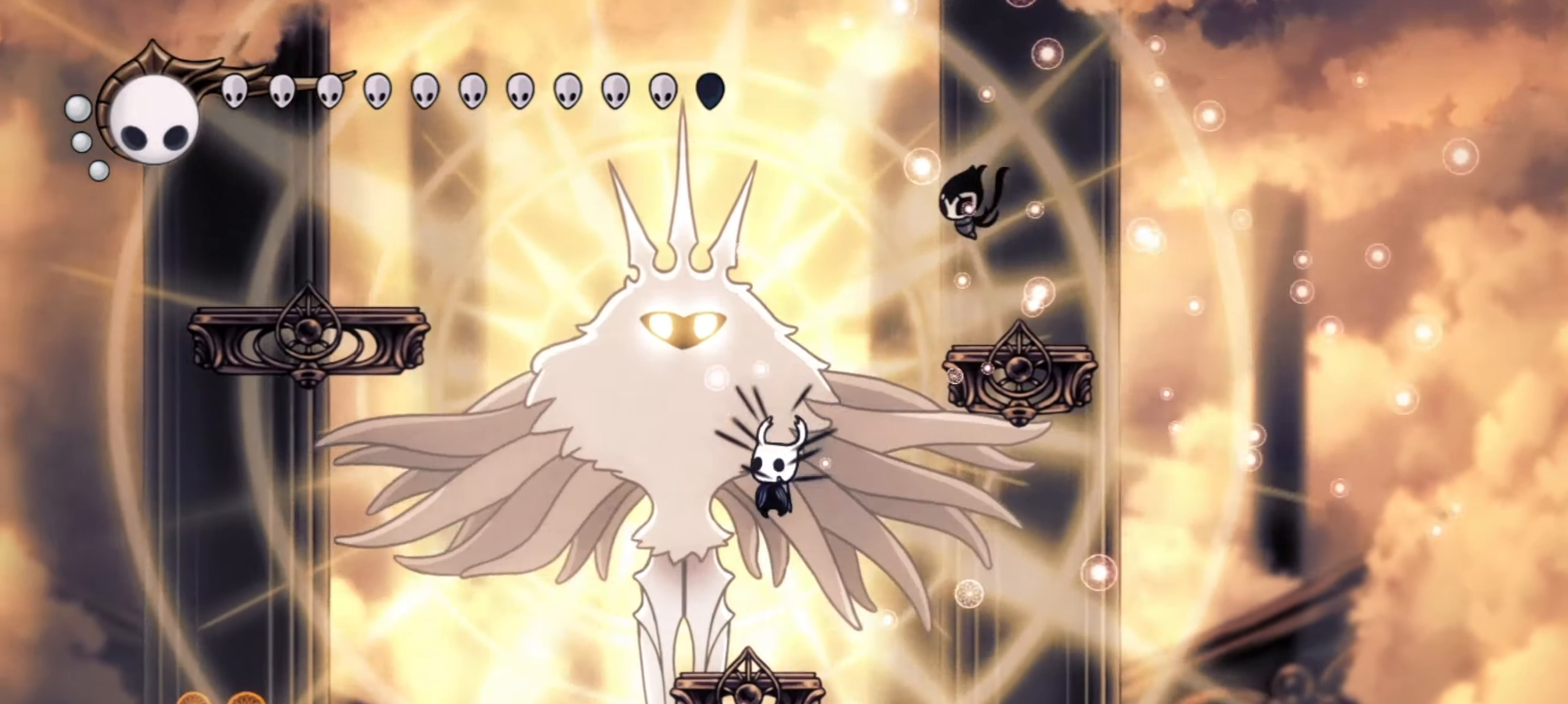
{"keys": ["down", "f"], "events": [[50, "left", "up"], [50, "x", "up"], [134, "f", "down"], [250, "f", "up"], [284, "f", "down"], [334, "up", "down"], [384, "f", "up"], [434, "f", "down"], [467, "up", "up"]]}
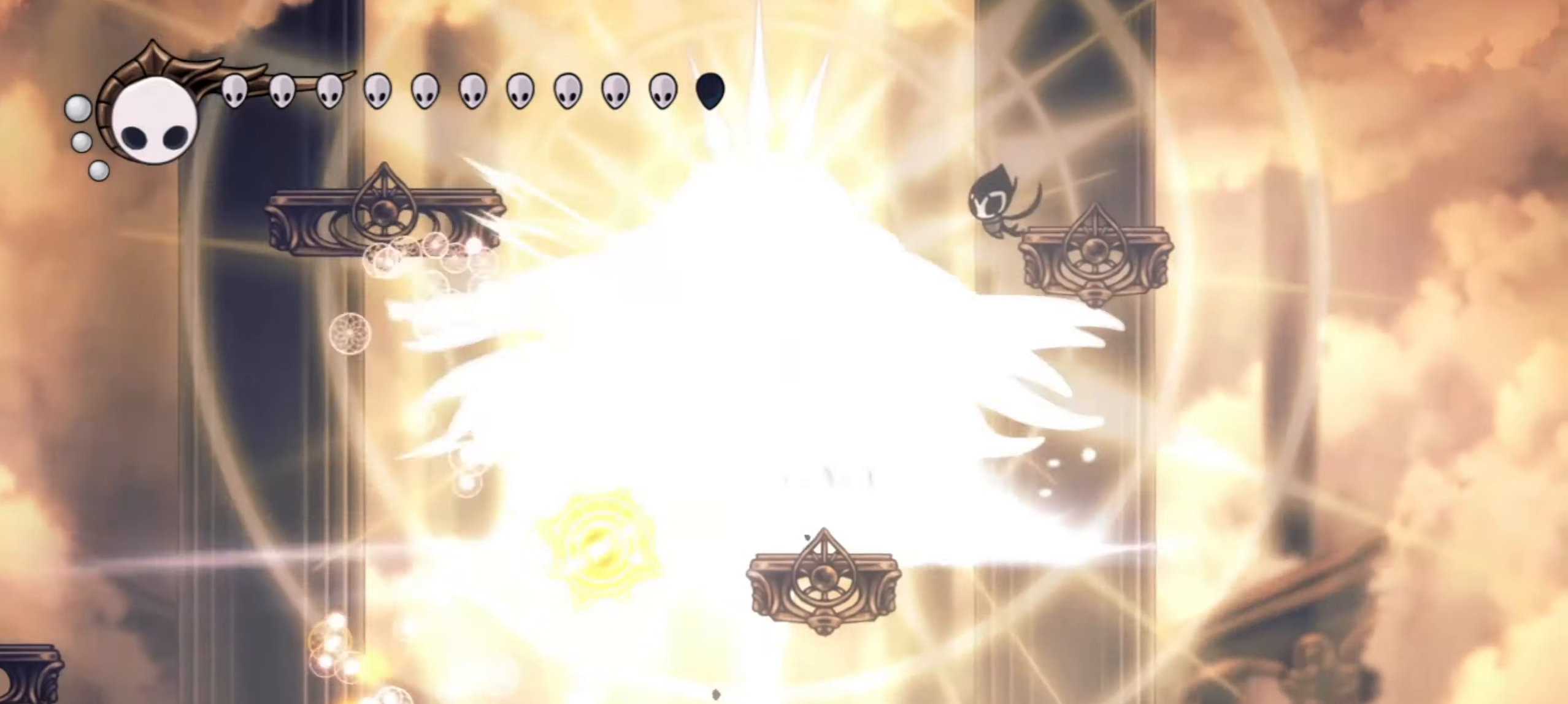
{"keys": ["up"], "events": [[17, "f", "up"], [117, "down", "up"], [250, "left", "down"], [334, "up", "down"], [400, "left", "up"]]}
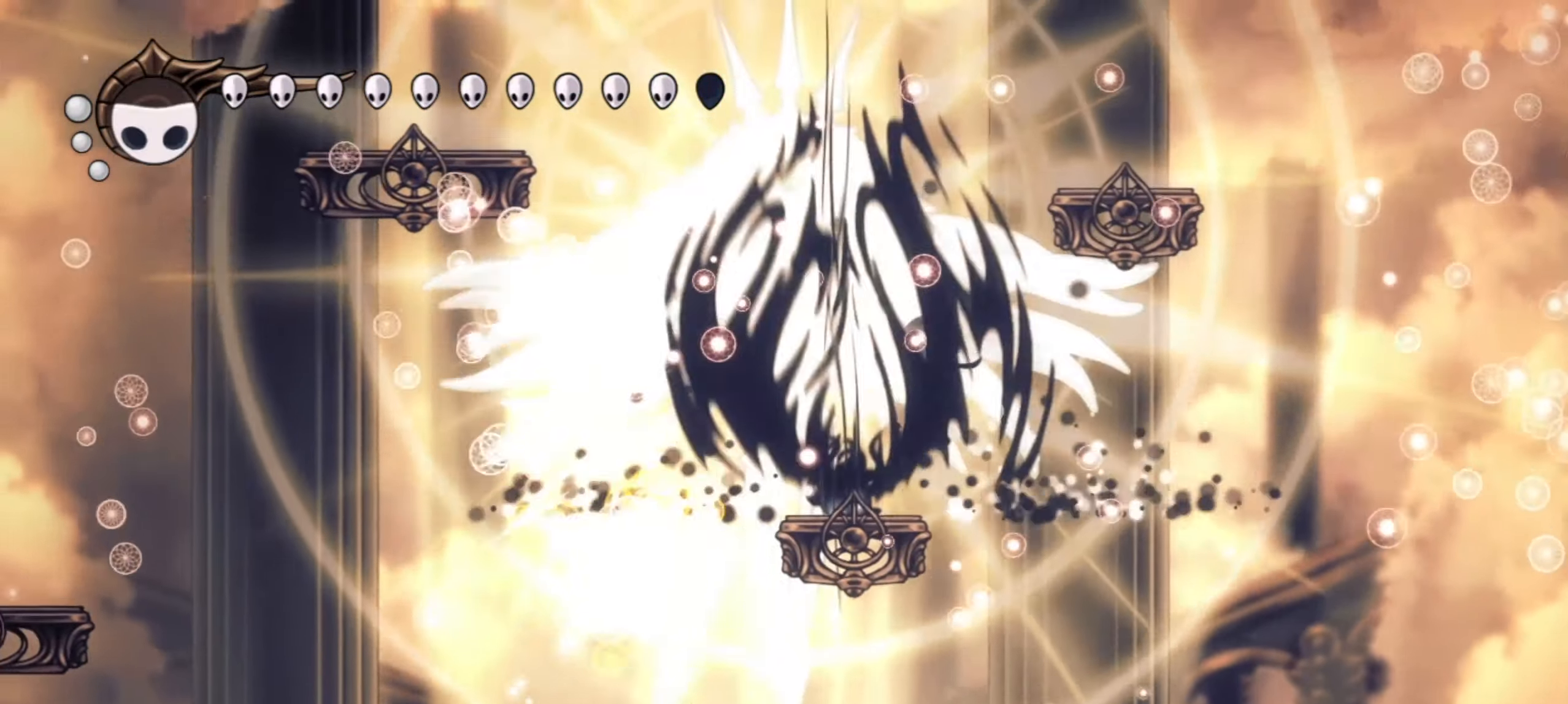
{"keys": ["c", "left"], "events": [[84, "up", "up"], [400, "left", "down"], [500, "c", "down"]]}
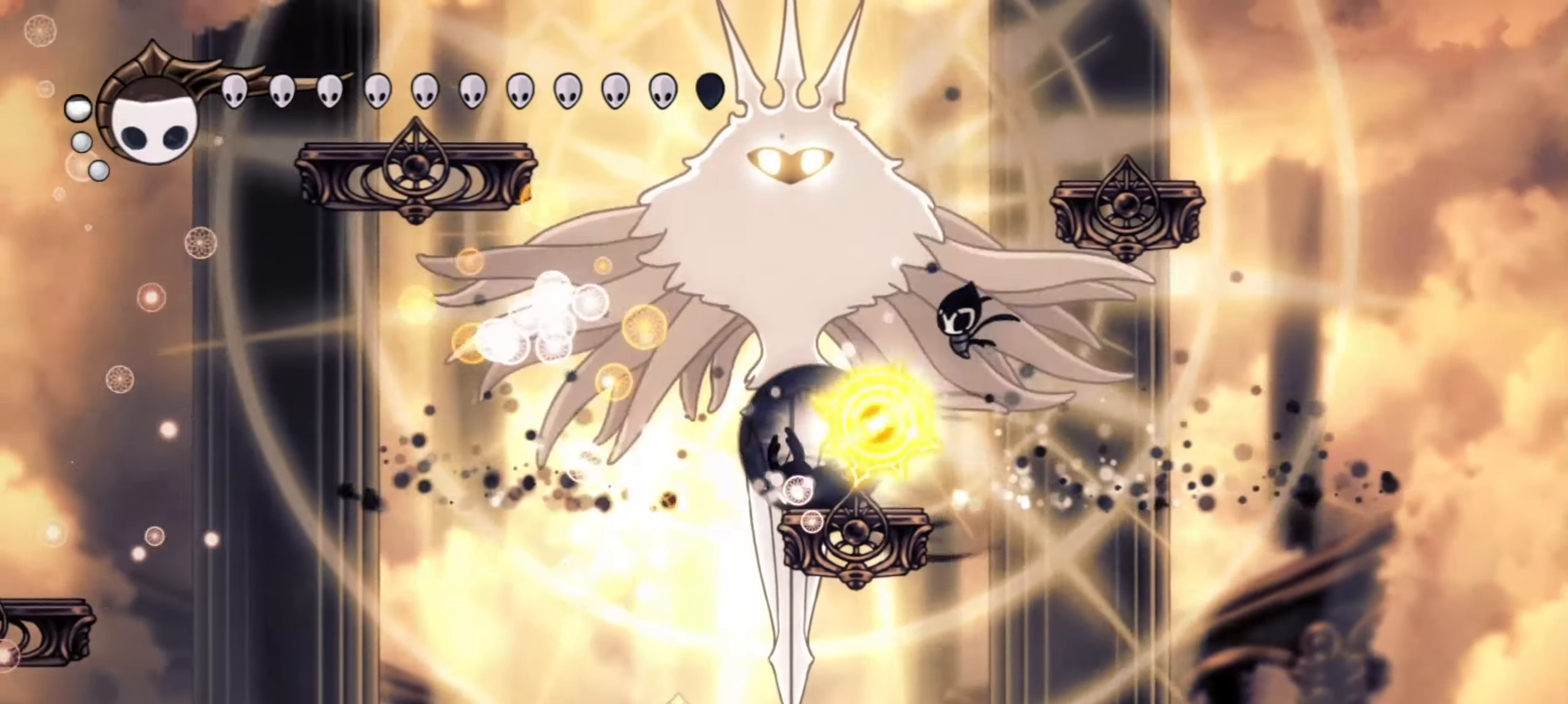
{"keys": [], "events": [[100, "c", "up"], [134, "left", "up"], [234, "left", "down"], [334, "left", "up"]]}
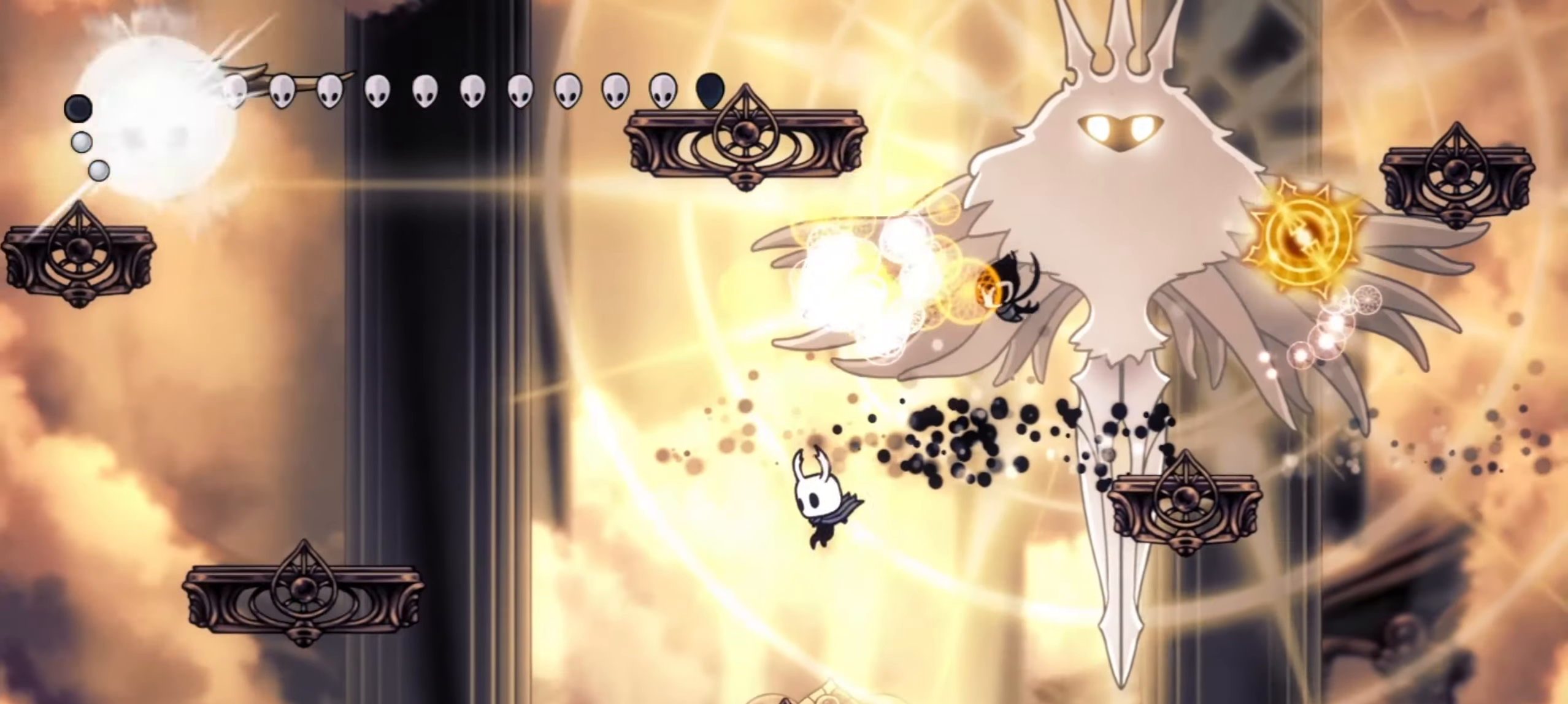
{"keys": [], "events": [[167, "right", "down"], [217, "c", "down"], [267, "c", "up"], [267, "s", "down"], [334, "s", "up"], [400, "right", "up"]]}
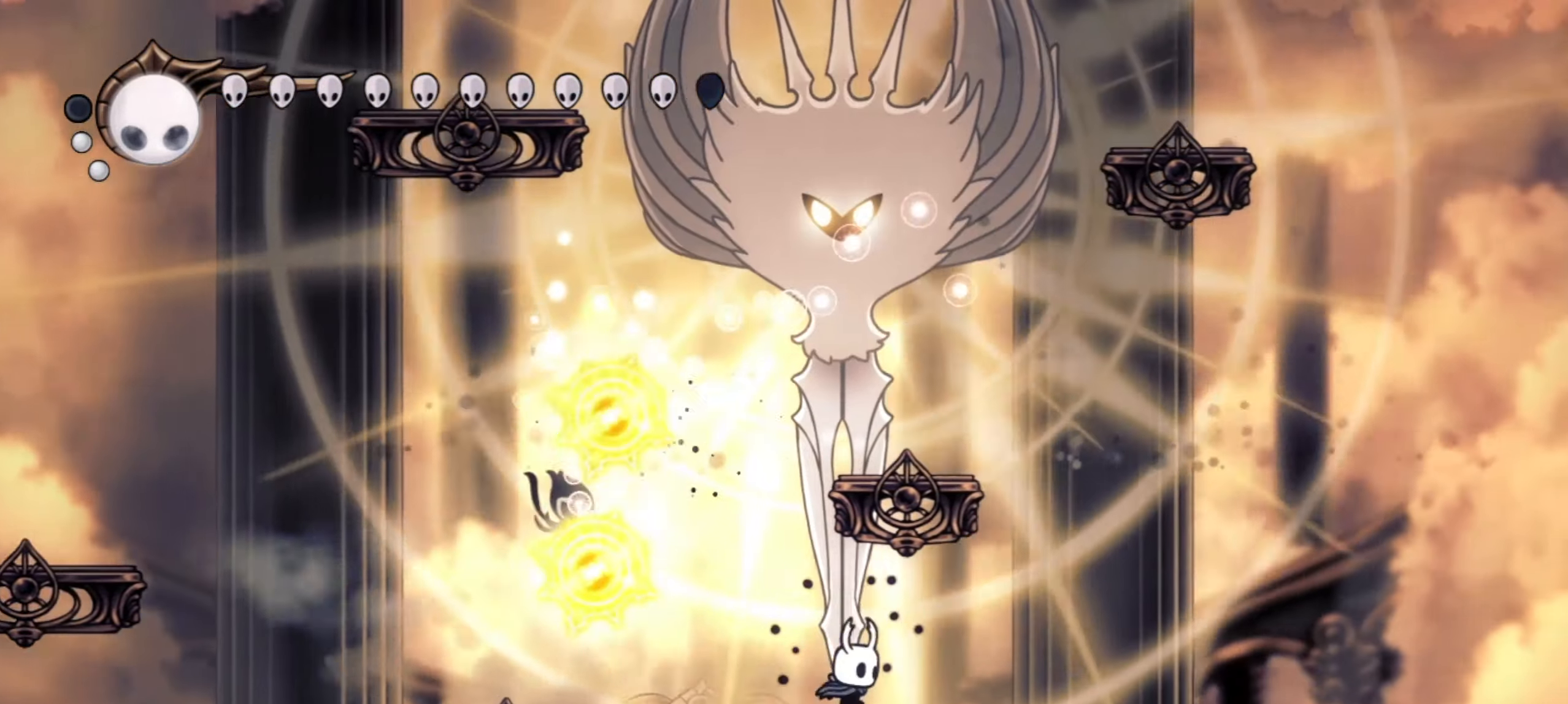
{"keys": ["right", "z"], "events": [[34, "left", "down"], [34, "z", "down"], [134, "left", "up"], [350, "up", "down"], [367, "up", "up"], [417, "right", "down"]]}
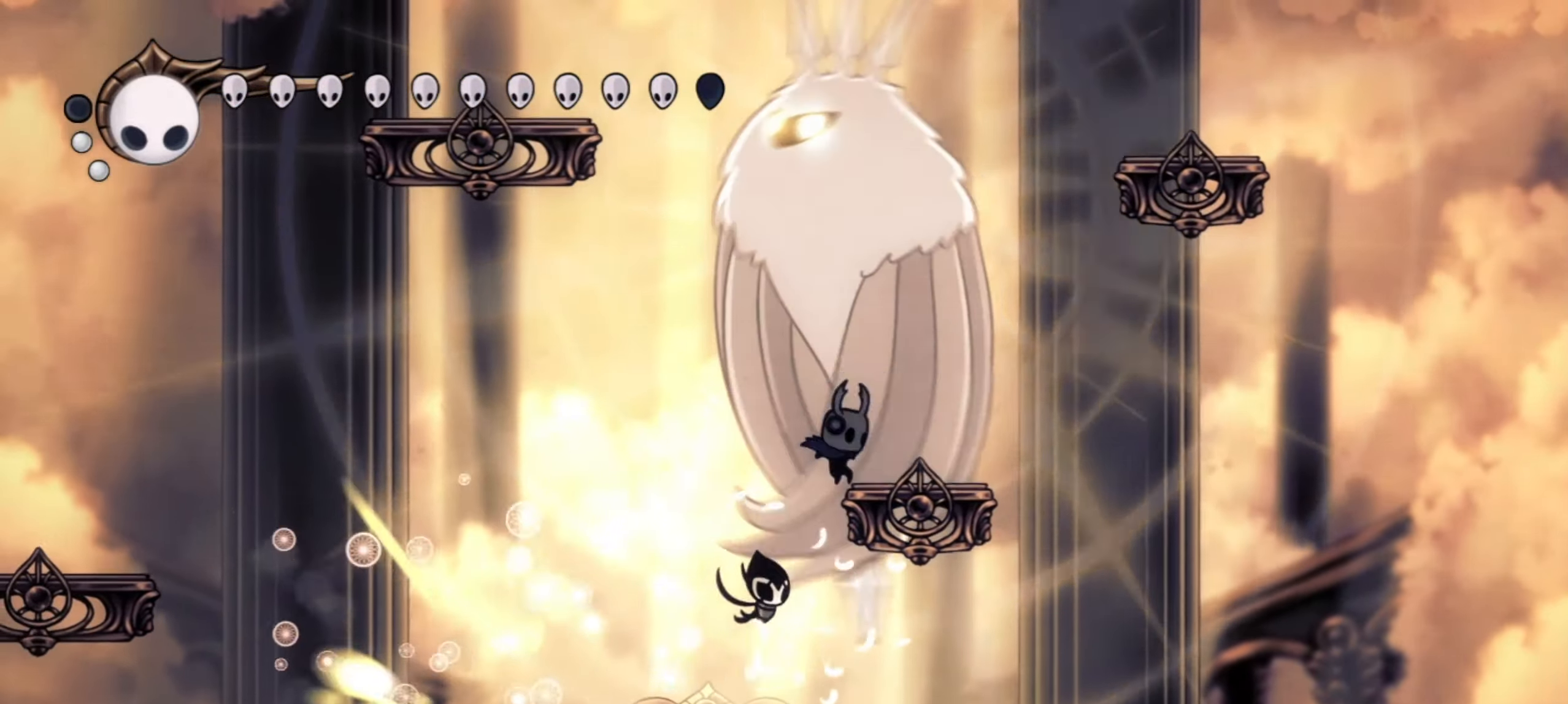
{"keys": ["left", "z"], "events": [[17, "up", "down"], [150, "x", "down"], [200, "z", "up"], [234, "right", "up"], [234, "x", "up"], [384, "left", "down"], [384, "up", "up"], [434, "z", "down"]]}
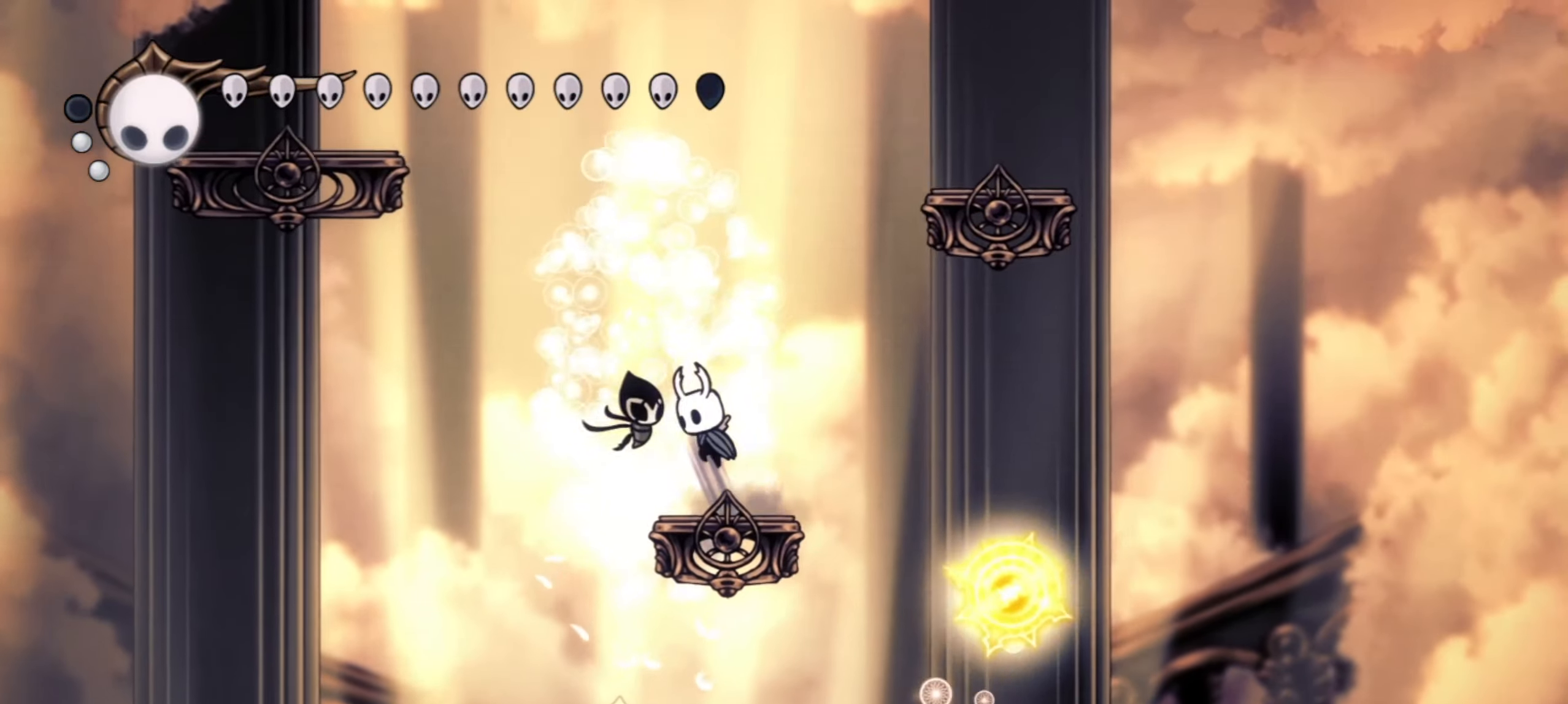
{"keys": ["left", "z"], "events": [[167, "z", "up"], [250, "left", "up"], [250, "z", "down"], [300, "left", "down"]]}
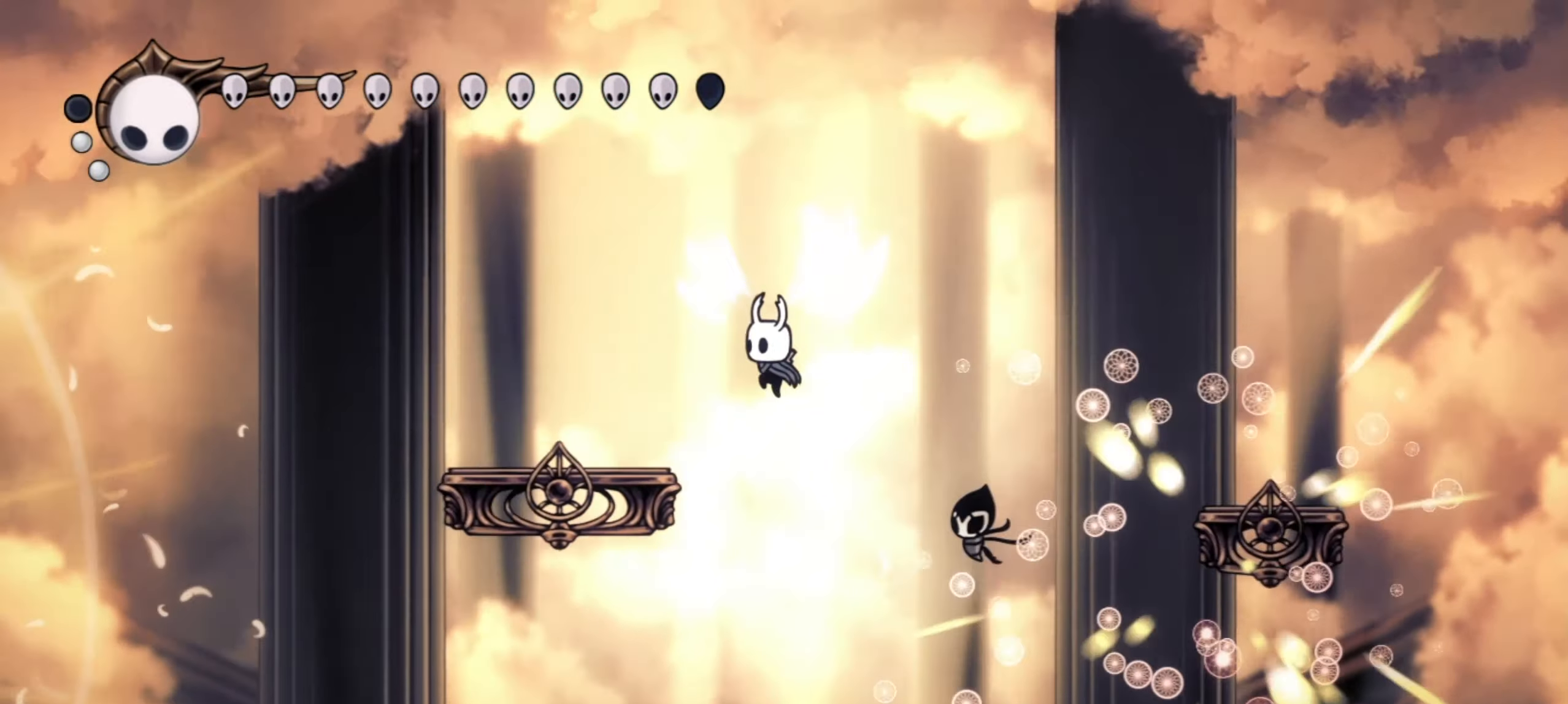
{"keys": ["left"]}
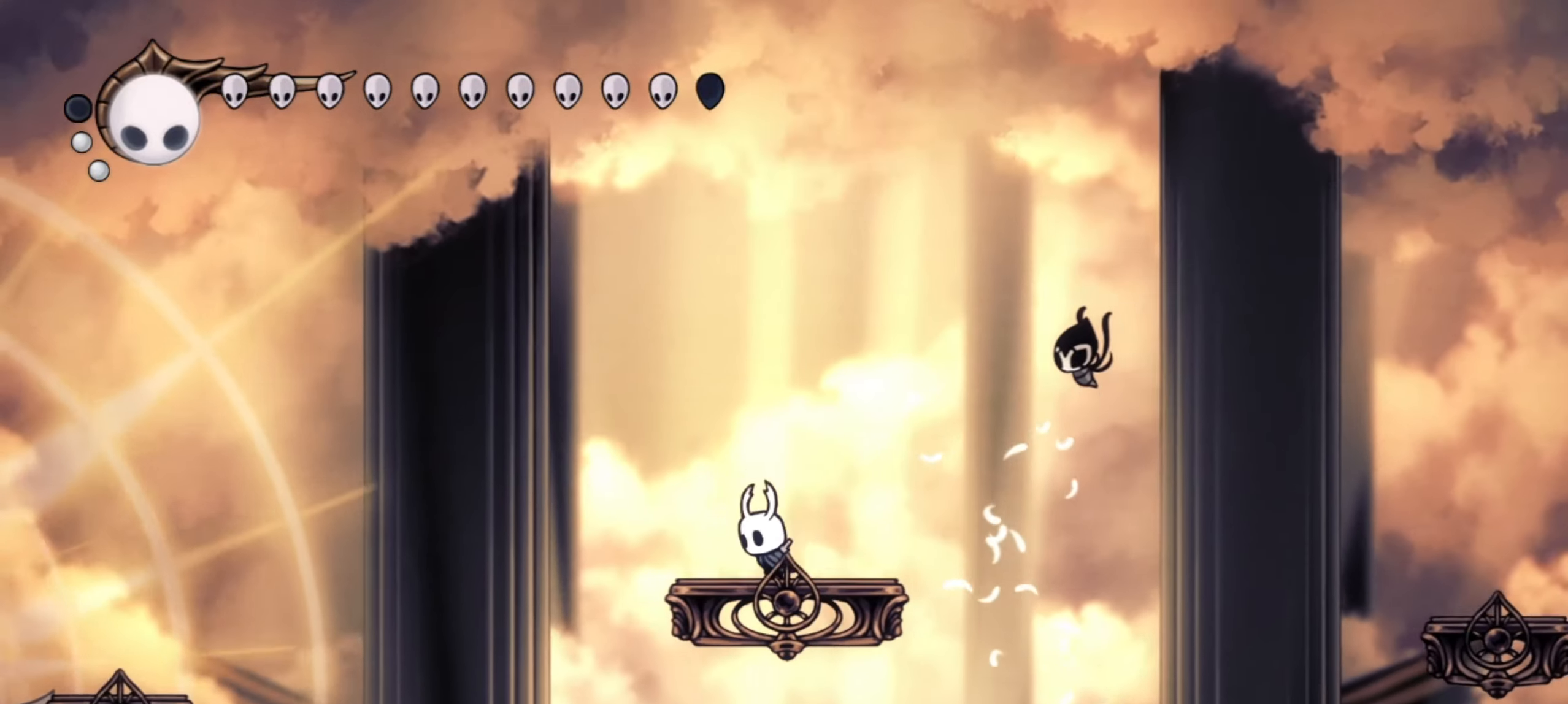
{"keys": ["left"], "events": [[234, "c", "down"], [284, "c", "up"], [434, "right", "down"], [450, "right", "up"]]}
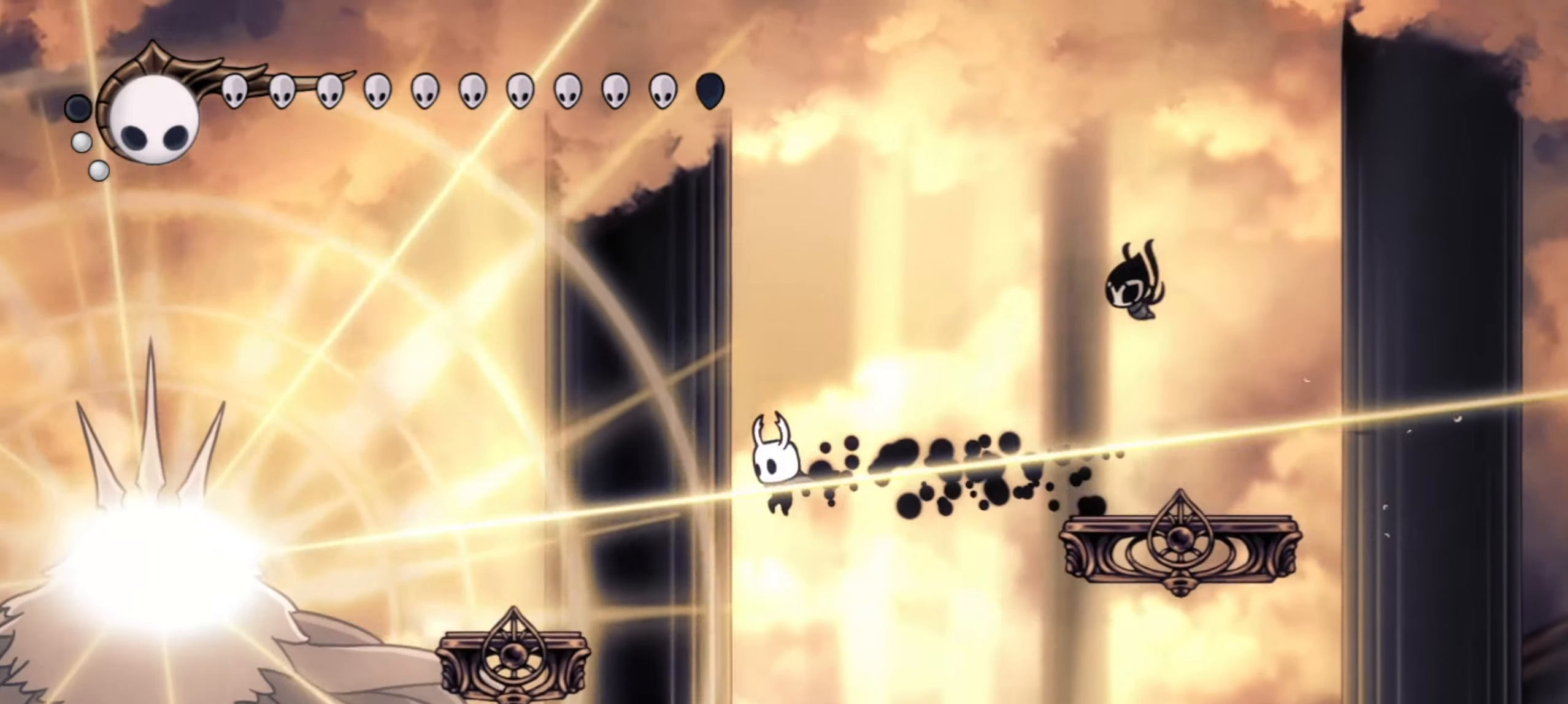
{"keys": ["left"], "events": [[34, "z", "down"], [100, "right", "down"], [134, "z", "up"], [217, "right", "up"], [250, "left", "up"], [484, "left", "down"]]}
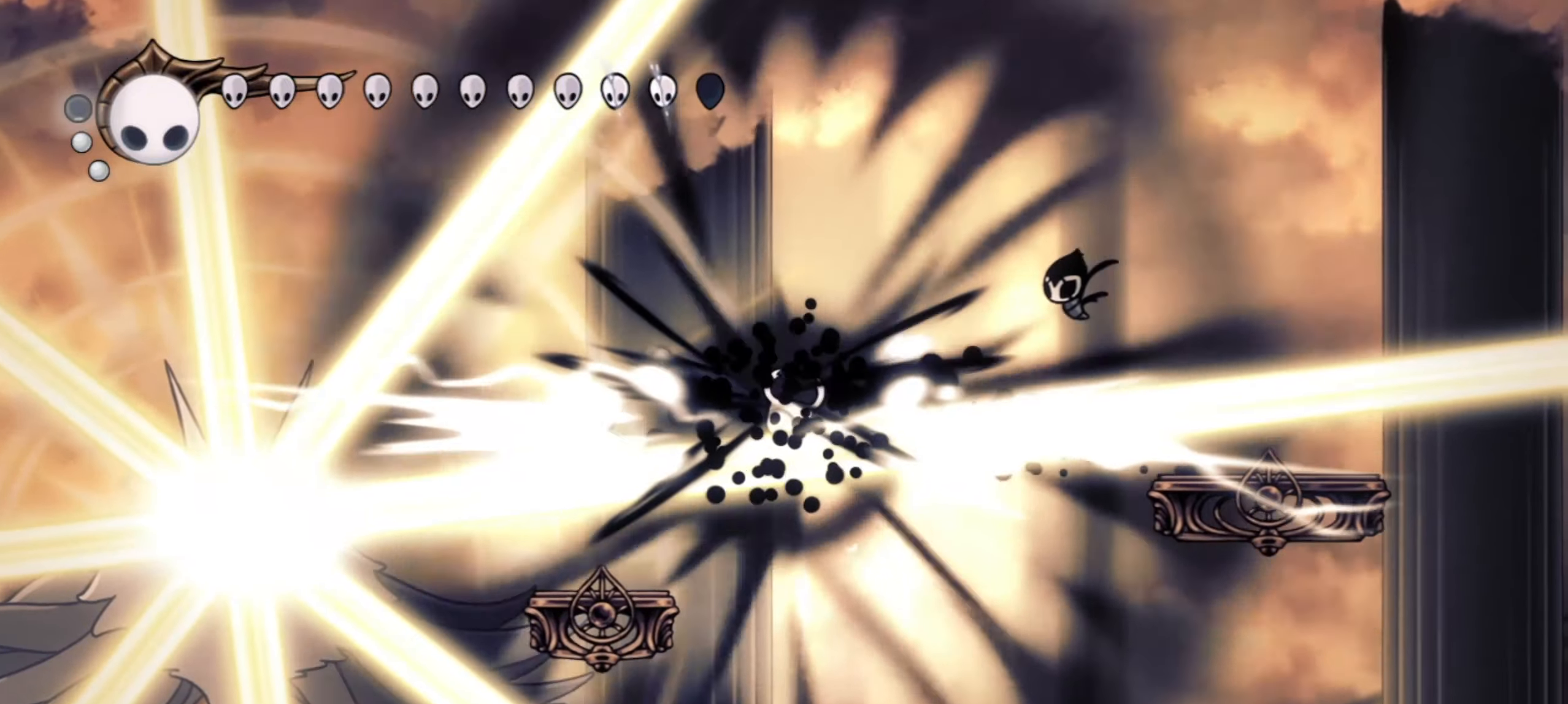
{"keys": [], "events": [[400, "left", "up"]]}
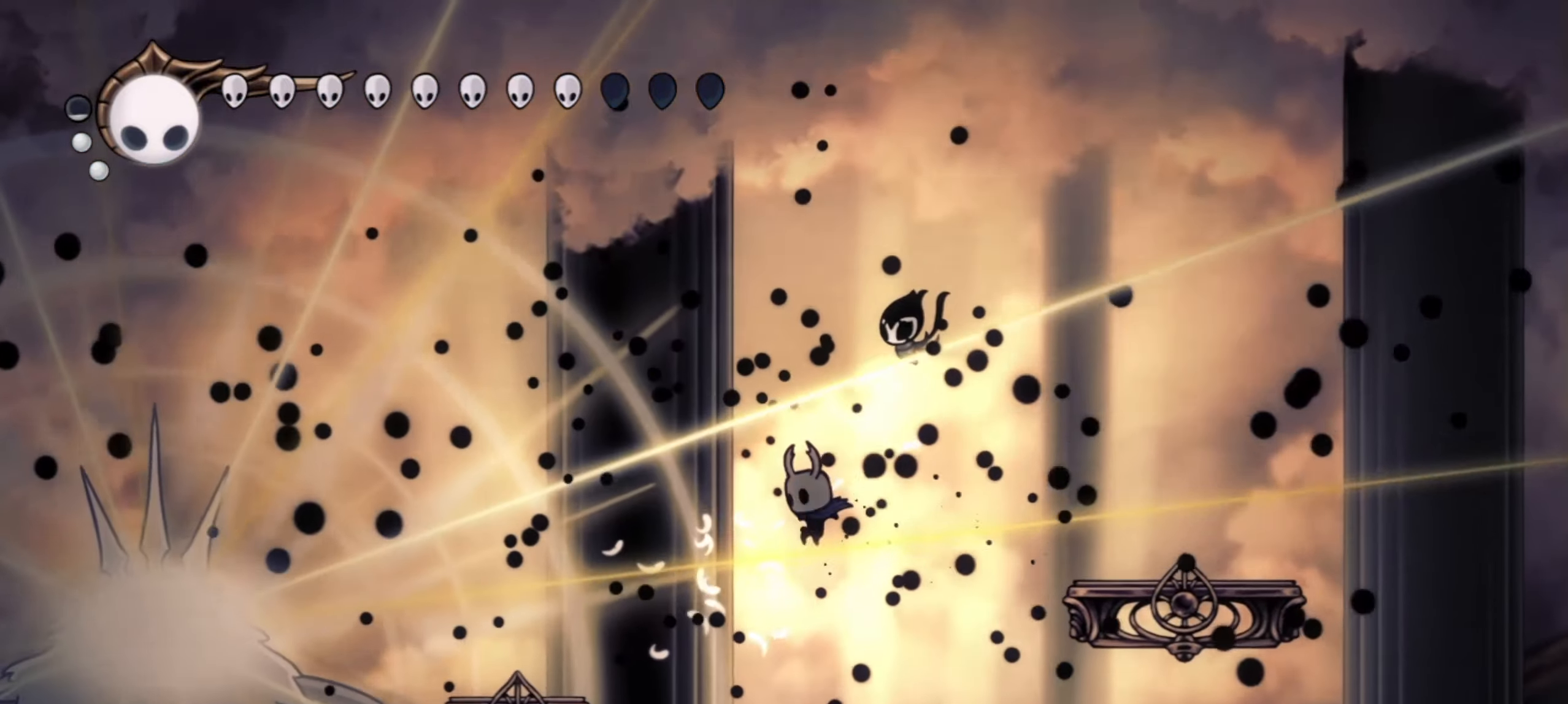
{"keys": [], "events": [[184, "right", "down"], [200, "left", "down"], [284, "left", "up"], [367, "left", "down"], [384, "right", "up"], [467, "left", "up"]]}
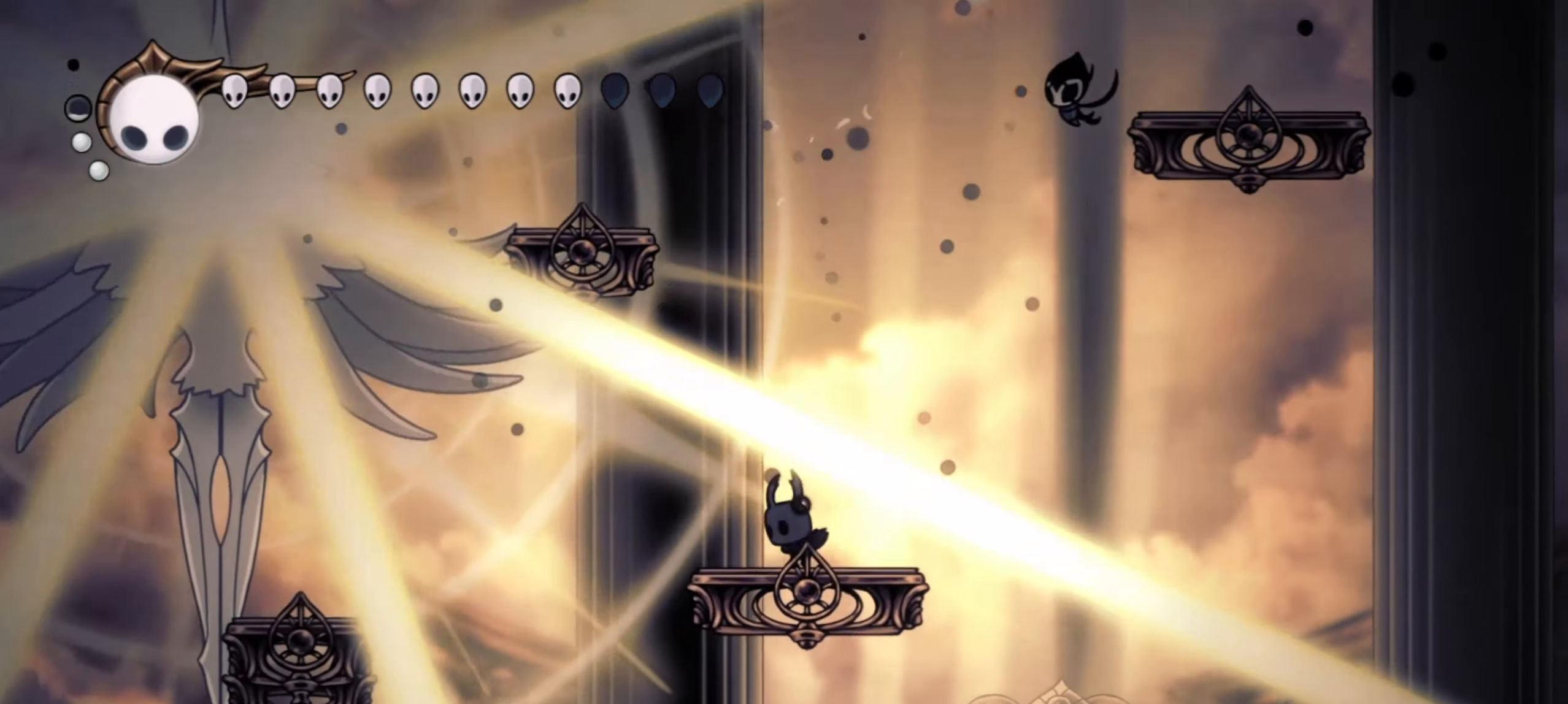
{"keys": ["a"], "events": [[434, "a", "down"]]}
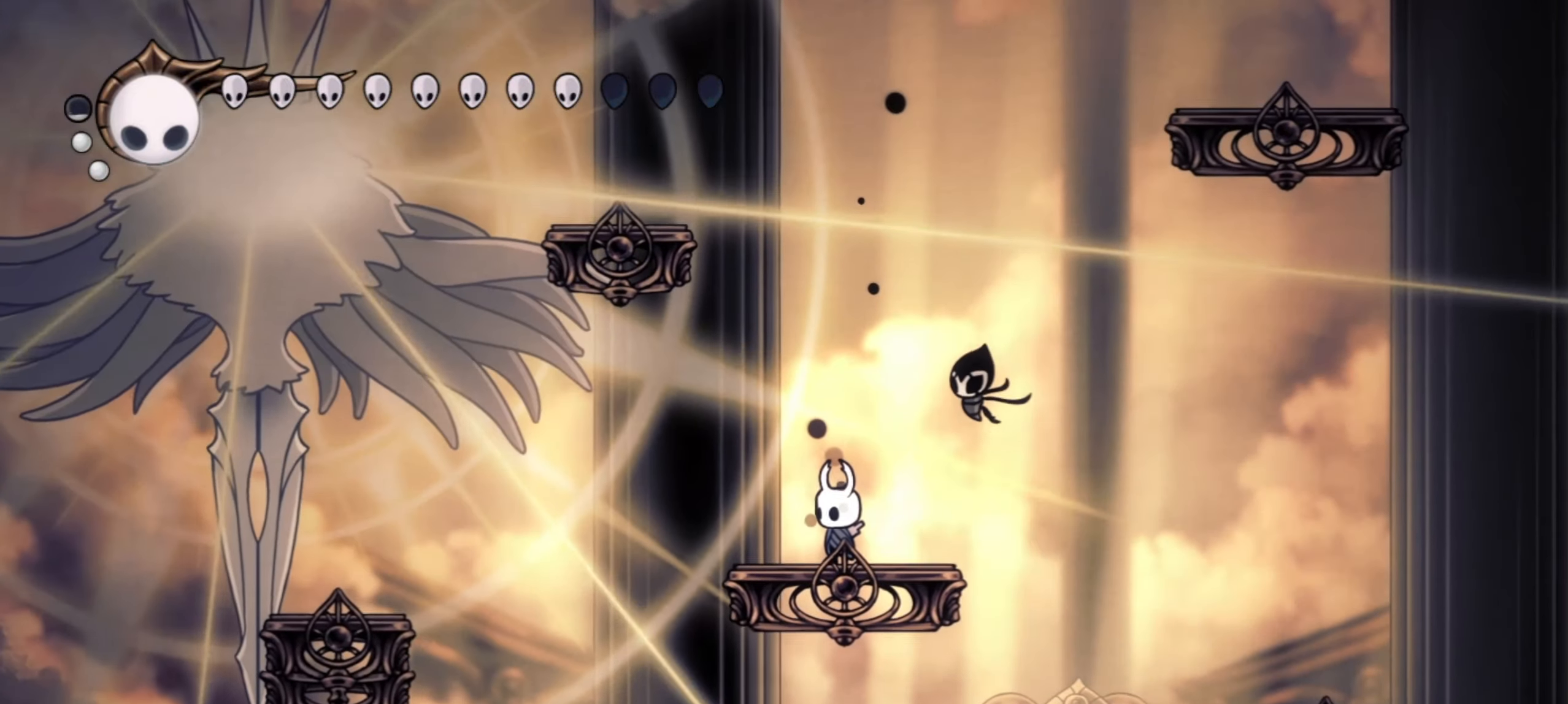
{"keys": ["a"], "events": []}